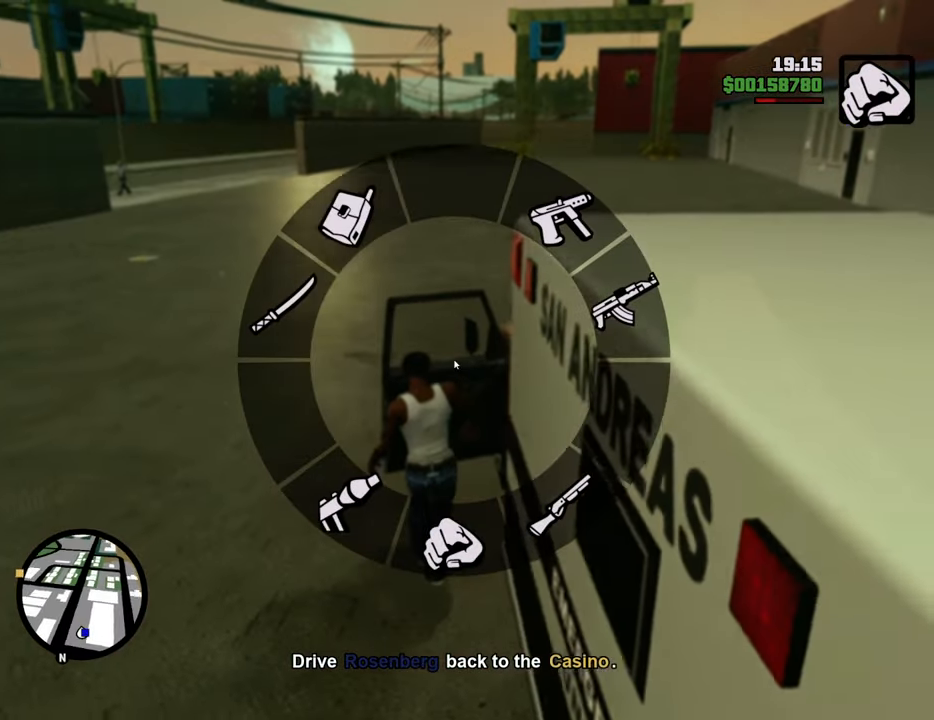
Gameplay with keyboard and mouse; each line is a JSON object with the keys and mouse buttons held at the frame after it. "events" lists presses ("down") and releases ("up") of "1", "2", "3", "4", "5", "6", "8", "a", "alt", "c", "ctrl", "d", "down", "e", "escape", "f", "f1", "f2", "f3", "g", "h", "left", "num2", "q", "r", "right", "s", "shift", "space", "t", "tab", "up", "v", "w", "x", "z", "mouse_left", "mouse_middle", "mouse_right", "mouse_wheel_up" and "mouse_wheel_down" between this image and that frame as [ms after this image, input, new state], when the widget could be followed in between. "mouse_left", "mouse_middle", "mouse_right", "mouse_wheel_up", "mouse_wheel_down" = the "left", "middle", "right", "wheel_up", "wheel_down" buttons of the "mouse" list. No other keys are recorded. Mouse movement is not recorded.
{"keys": [], "mouse": [], "events": []}
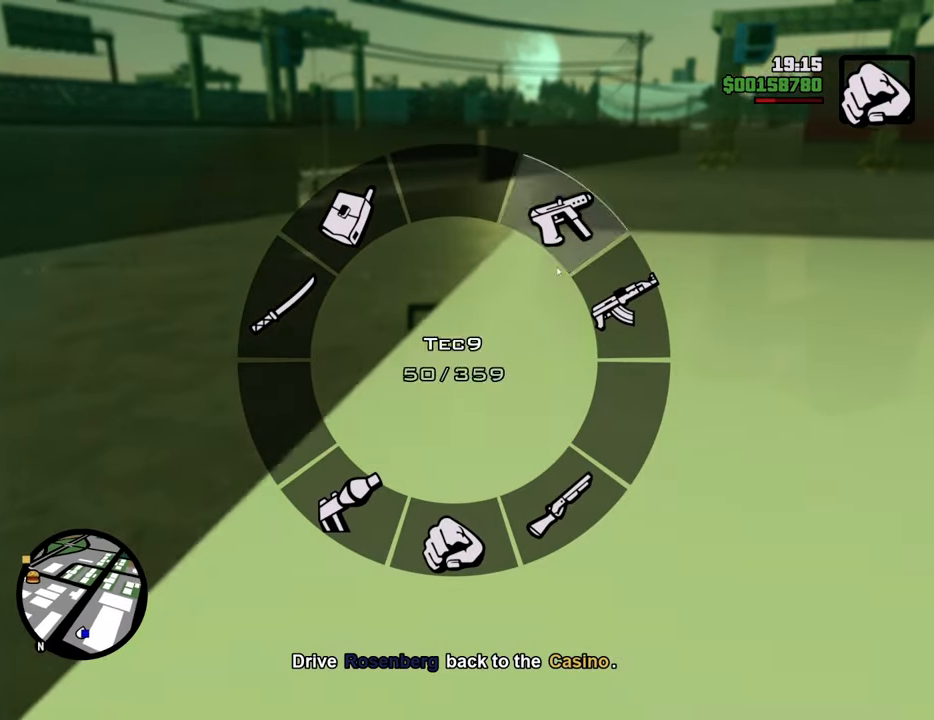
{"keys": [], "mouse": [], "events": []}
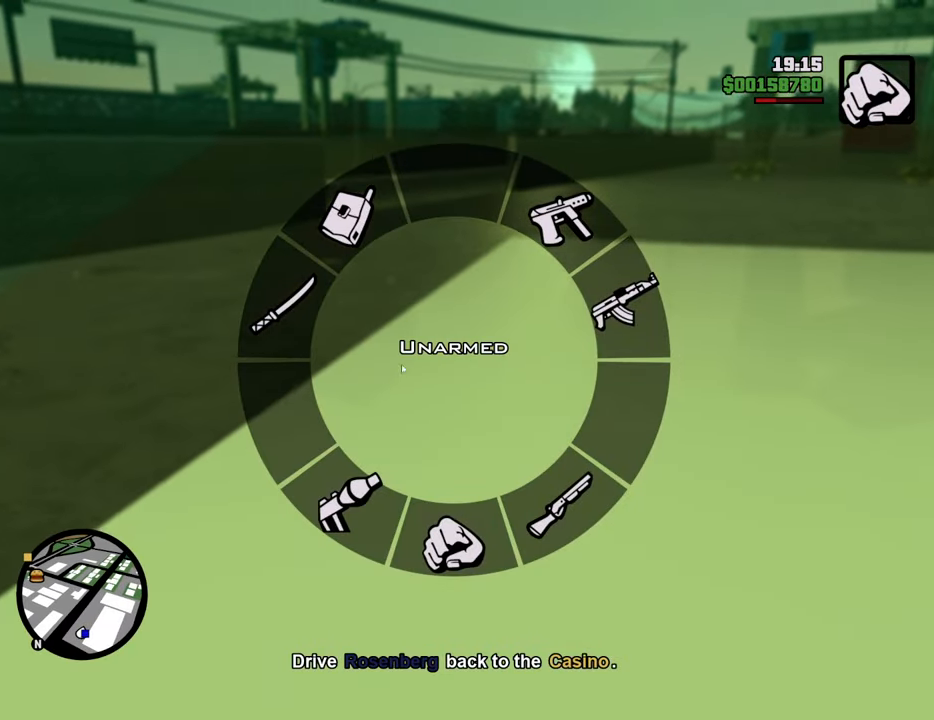
{"keys": ["w"], "mouse": [], "events": [[184, "w", "down"]]}
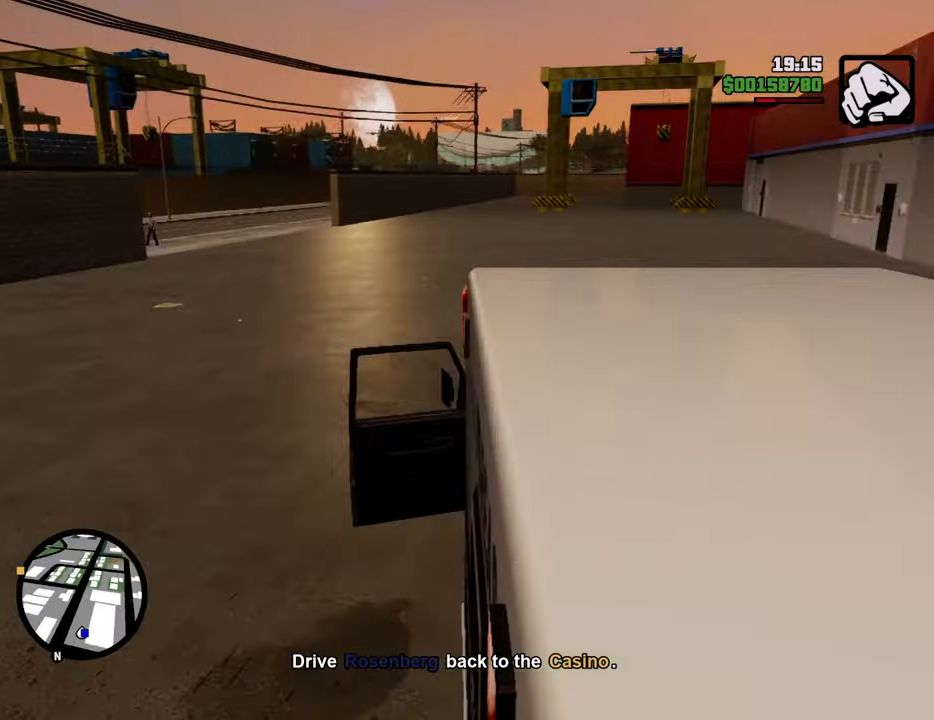
{"keys": ["6", "a", "shift", "w"], "mouse": [], "events": [[67, "a", "down"], [151, "shift", "down"], [301, "6", "down"]]}
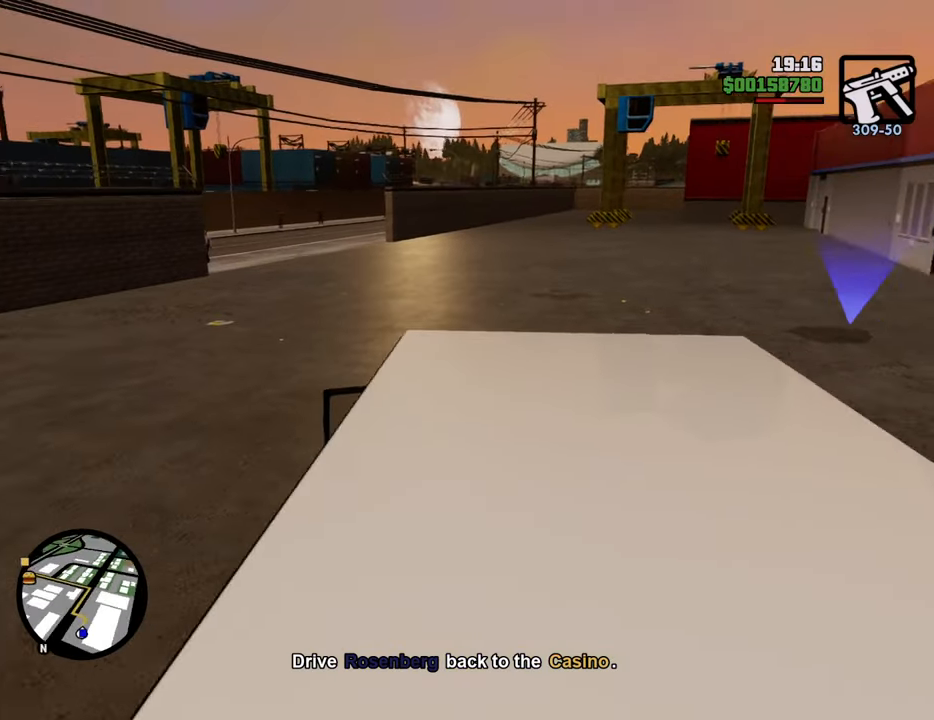
{"keys": ["6", "w"], "mouse": [], "events": [[167, "w", "up"], [401, "w", "down"], [451, "shift", "up"], [501, "a", "up"]]}
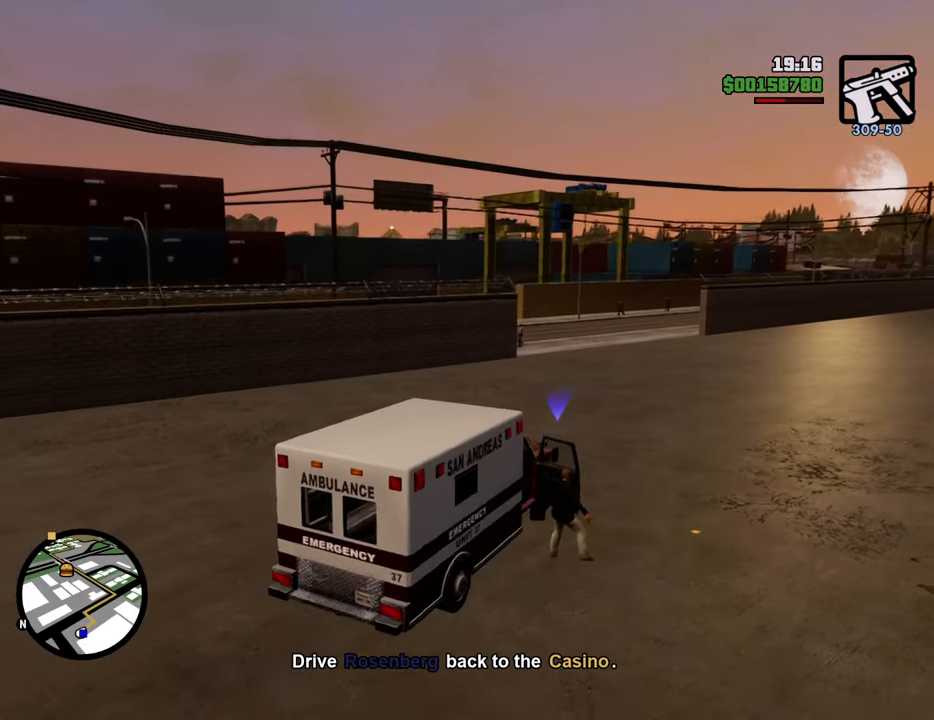
{"keys": ["6", "a", "w"], "mouse": [], "events": [[451, "a", "down"]]}
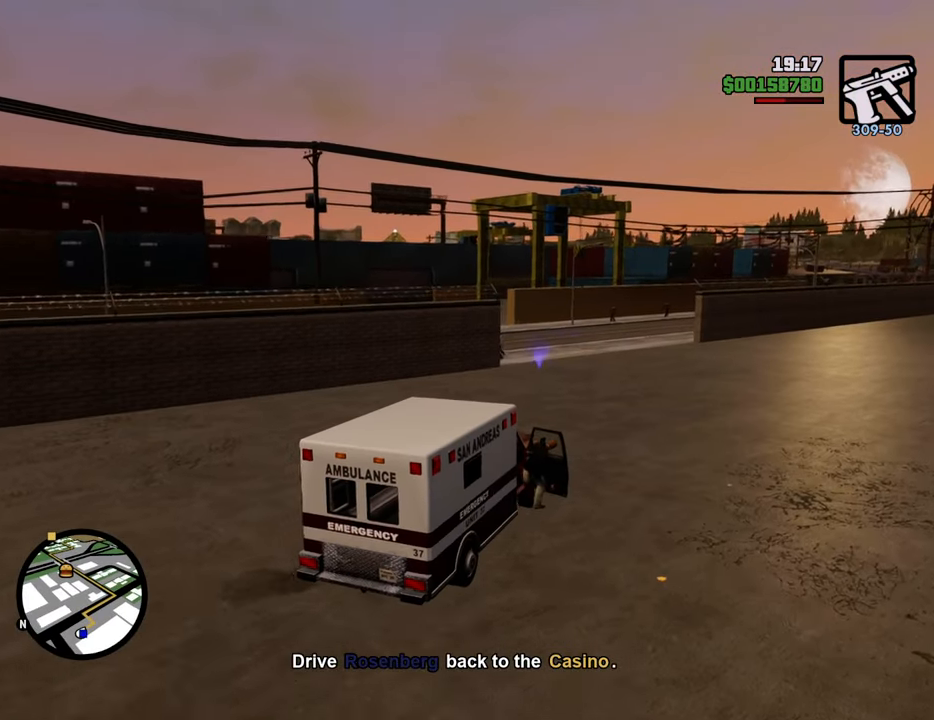
{"keys": ["w"], "mouse": [], "events": [[50, "a", "up"], [233, "6", "up"]]}
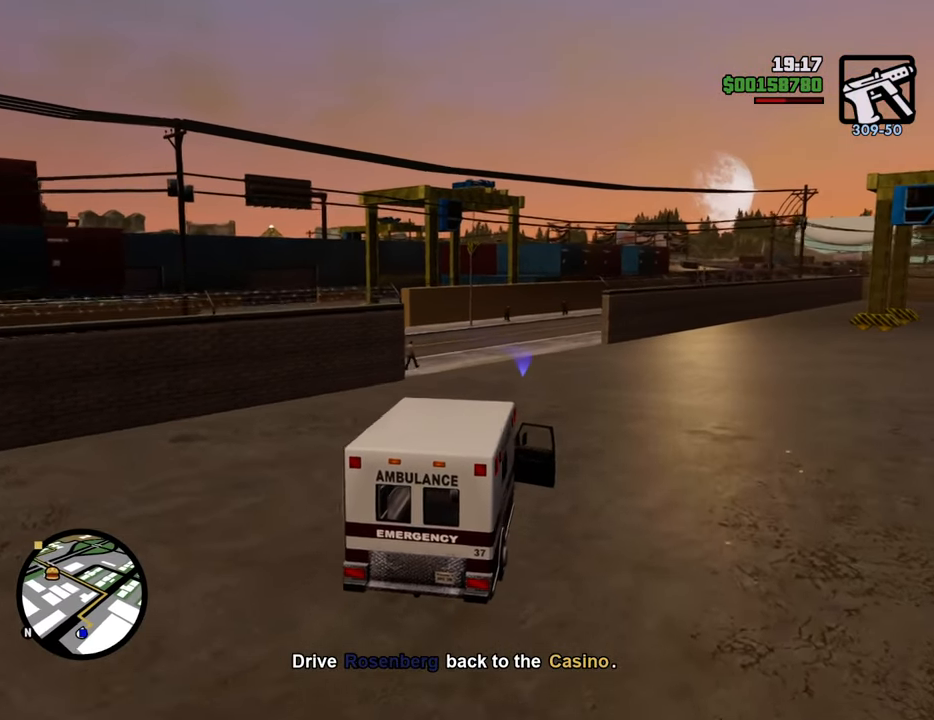
{"keys": ["w"], "mouse": [], "events": [[117, "a", "down"], [200, "a", "up"], [384, "d", "down"], [484, "d", "up"]]}
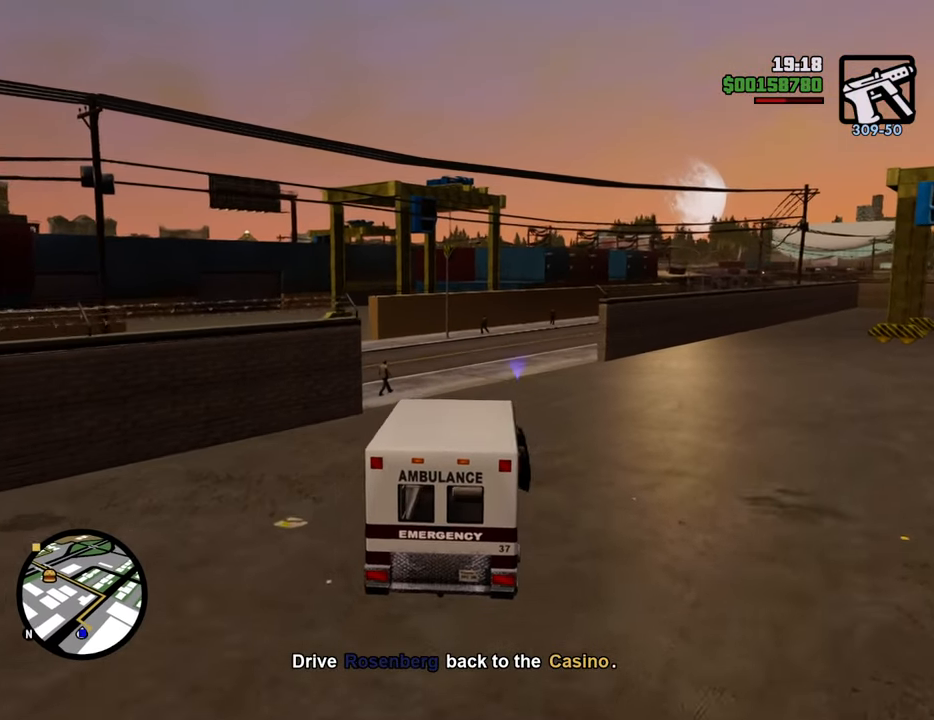
{"keys": ["w"], "mouse": [], "events": []}
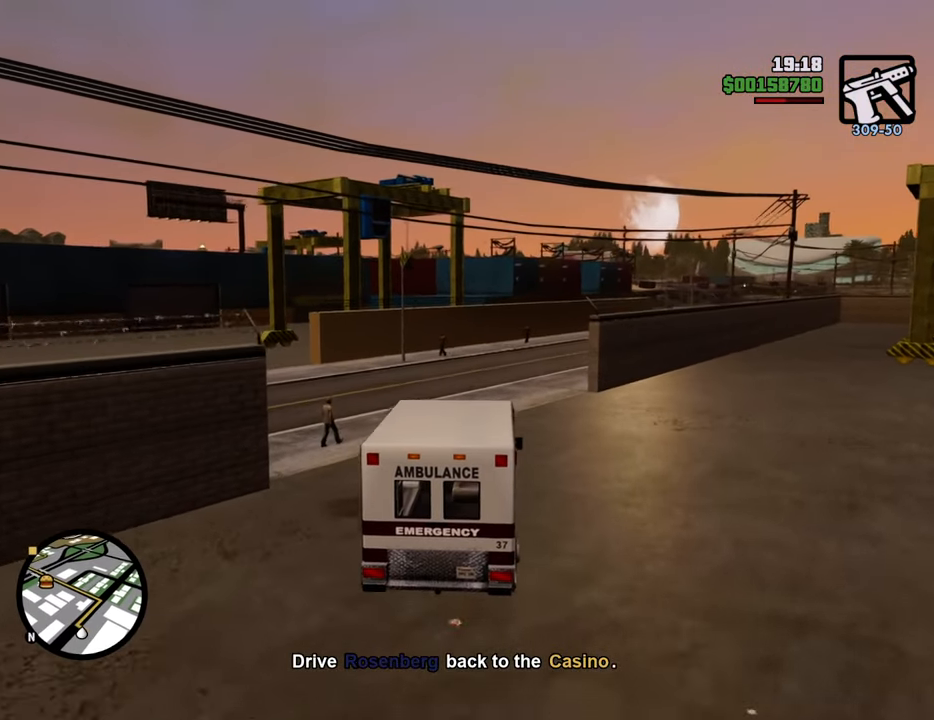
{"keys": ["w"], "mouse": [], "events": [[50, "d", "down"], [134, "d", "up"]]}
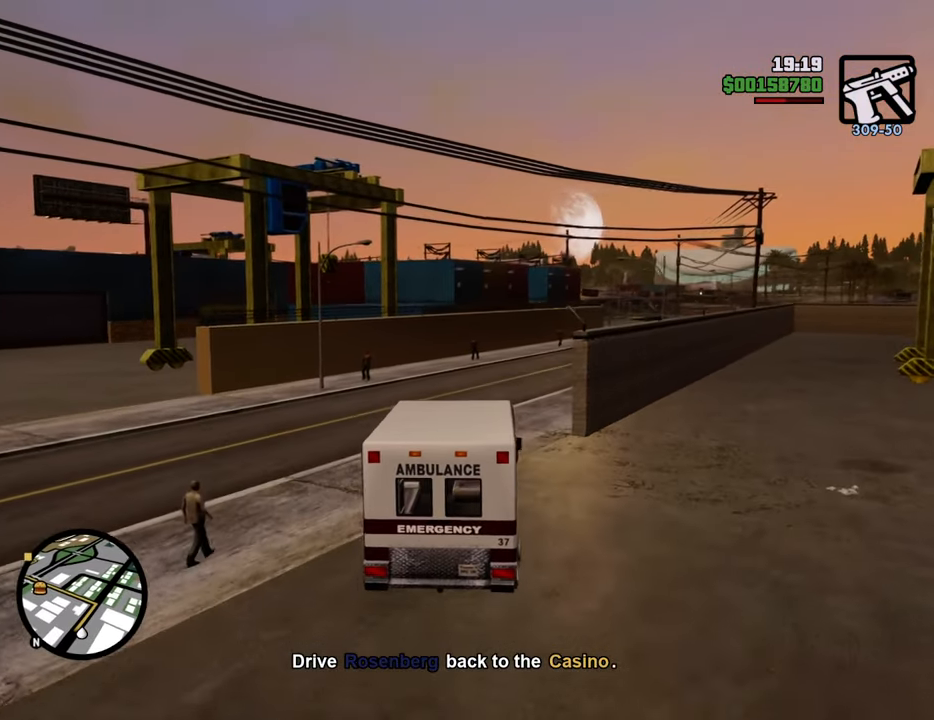
{"keys": ["w"], "mouse": [], "events": [[100, "d", "down"], [201, "d", "up"], [351, "d", "down"], [434, "d", "up"]]}
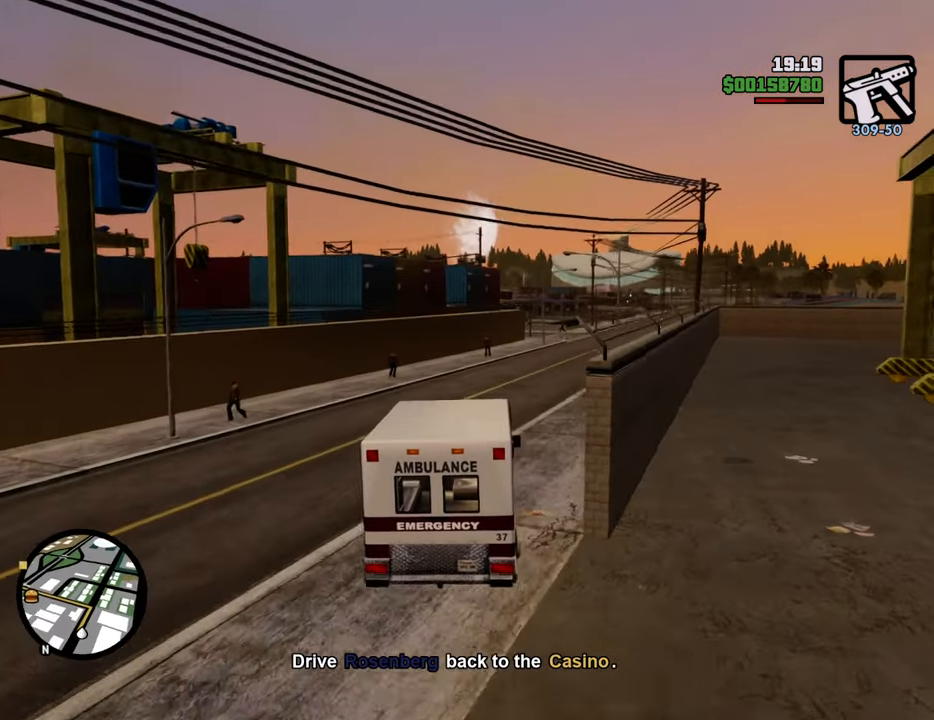
{"keys": ["d", "w"], "mouse": [], "events": [[84, "d", "down"], [167, "d", "up"], [318, "d", "down"]]}
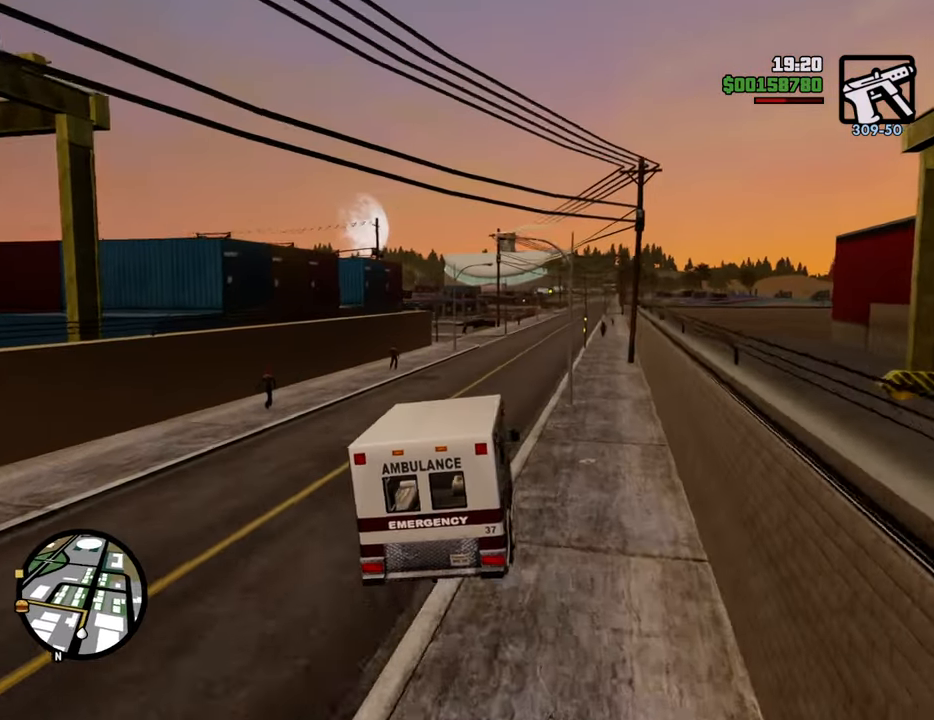
{"keys": ["d", "w"], "mouse": [], "events": [[101, "a", "down"], [101, "d", "up"], [284, "a", "up"], [335, "d", "down"]]}
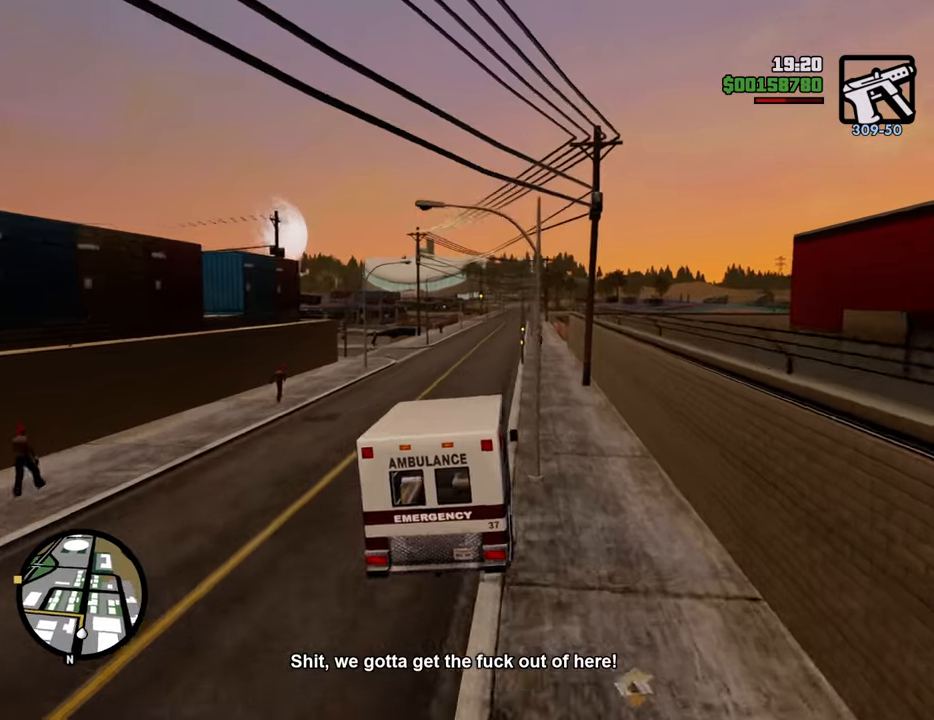
{"keys": ["a", "w"], "mouse": [], "events": [[83, "d", "up"], [367, "a", "down"]]}
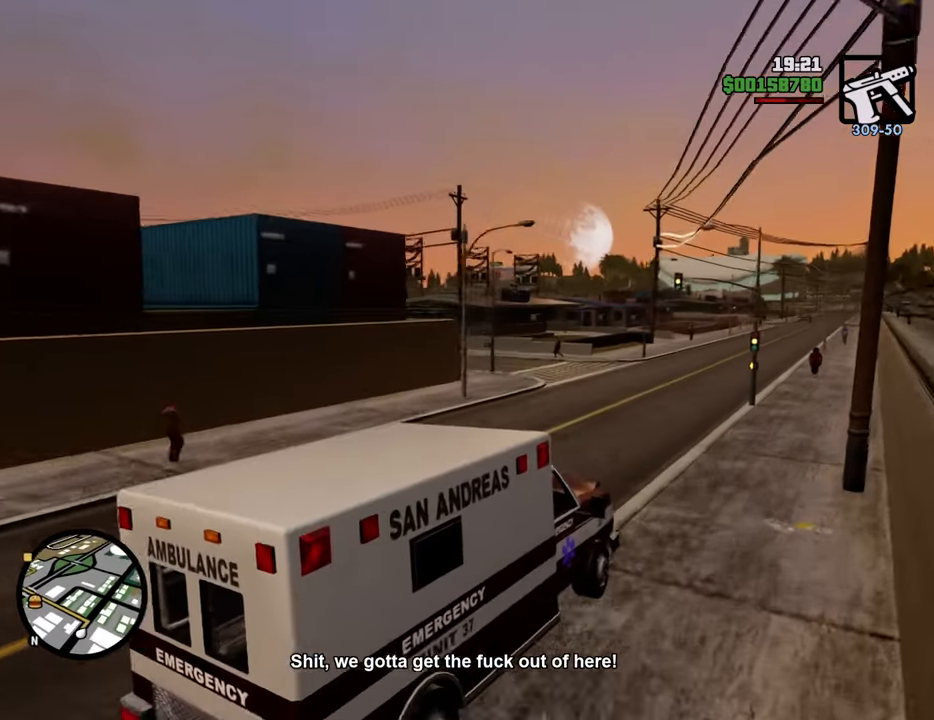
{"keys": ["a", "w"], "mouse": [], "events": []}
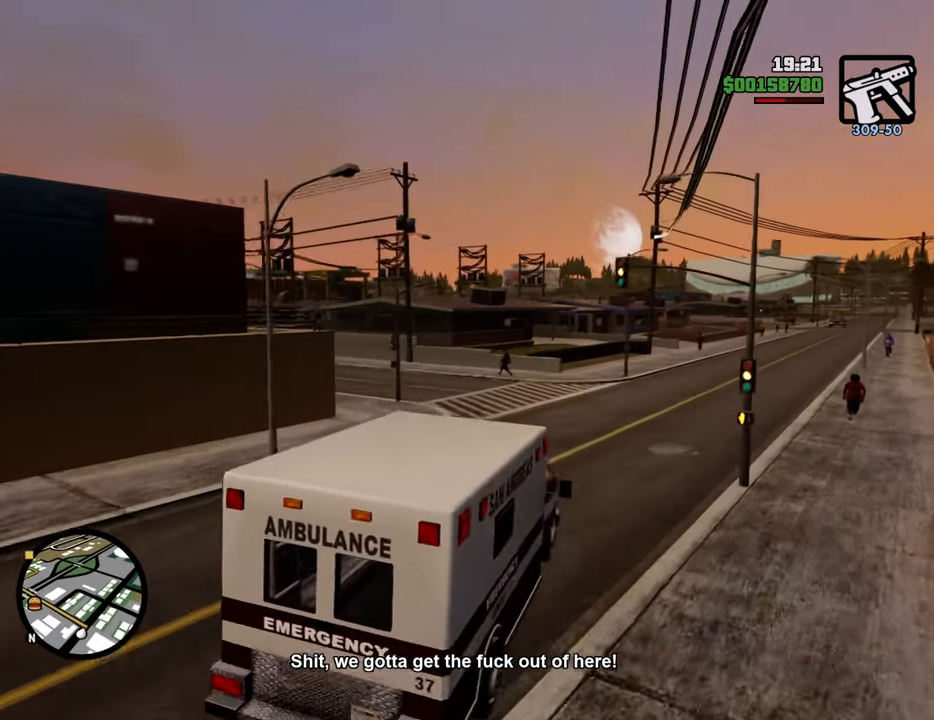
{"keys": ["a", "w"], "mouse": [], "events": [[250, "space", "down"], [384, "space", "up"]]}
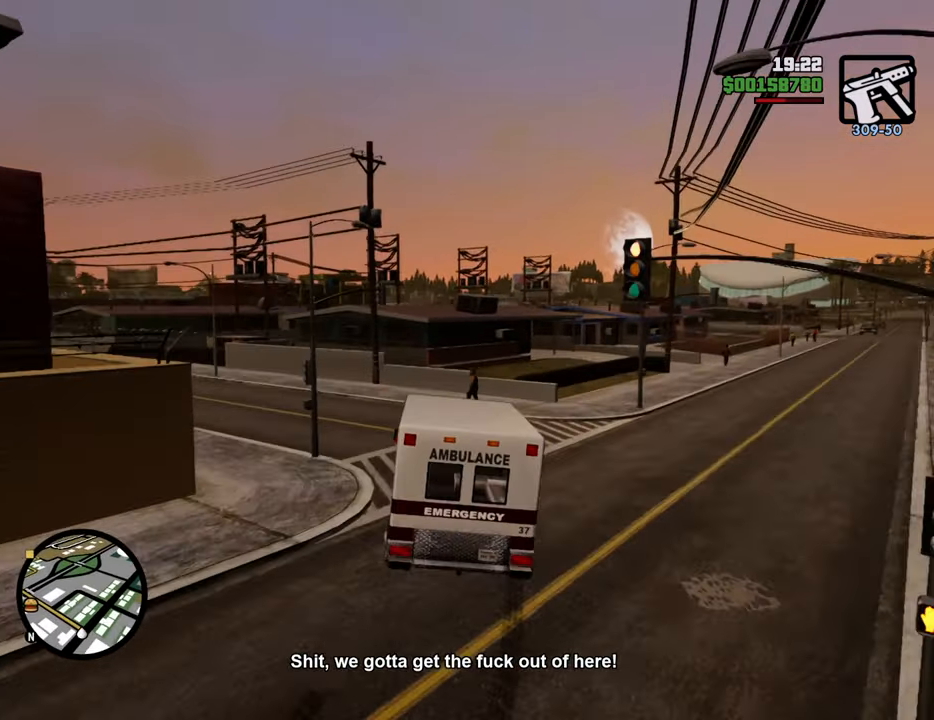
{"keys": ["a", "w"], "mouse": [], "events": []}
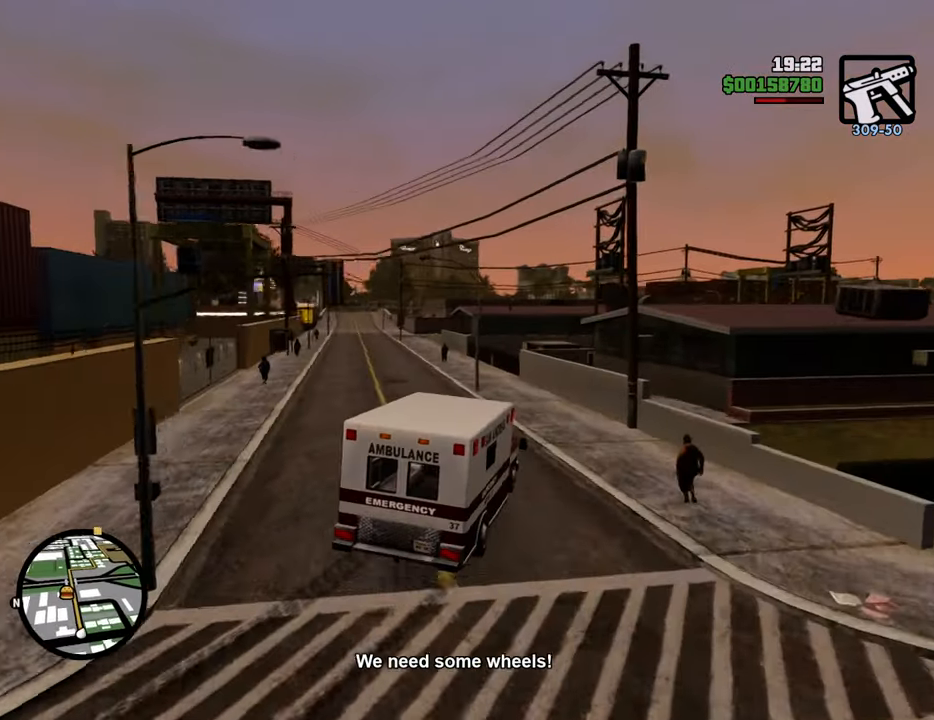
{"keys": ["a", "w"], "mouse": [], "events": []}
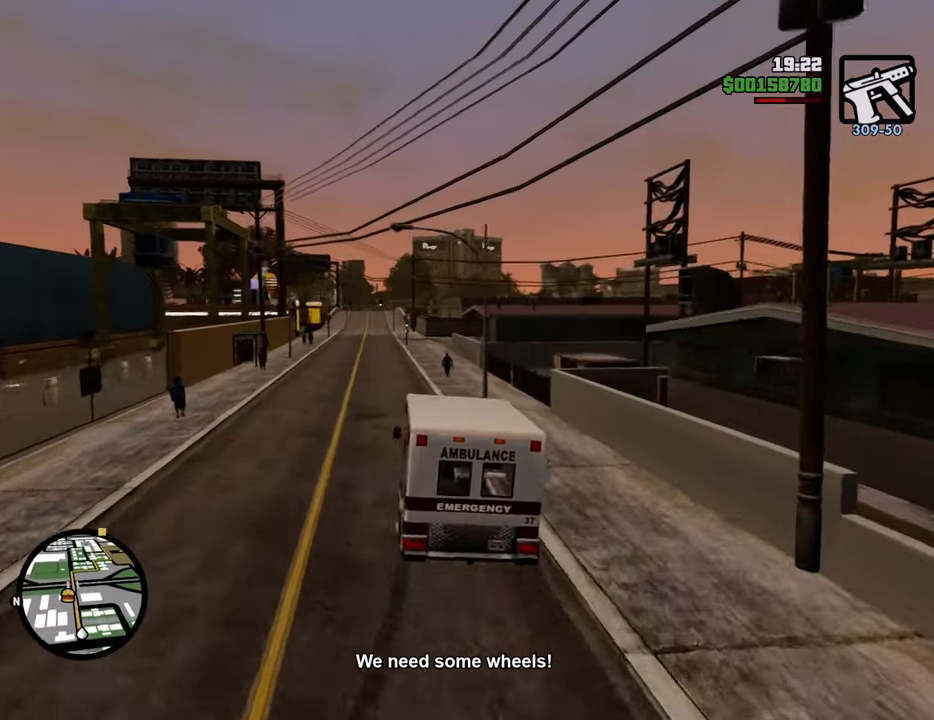
{"keys": ["w"], "mouse": [], "events": [[201, "a", "up"], [301, "d", "down"], [385, "d", "up"]]}
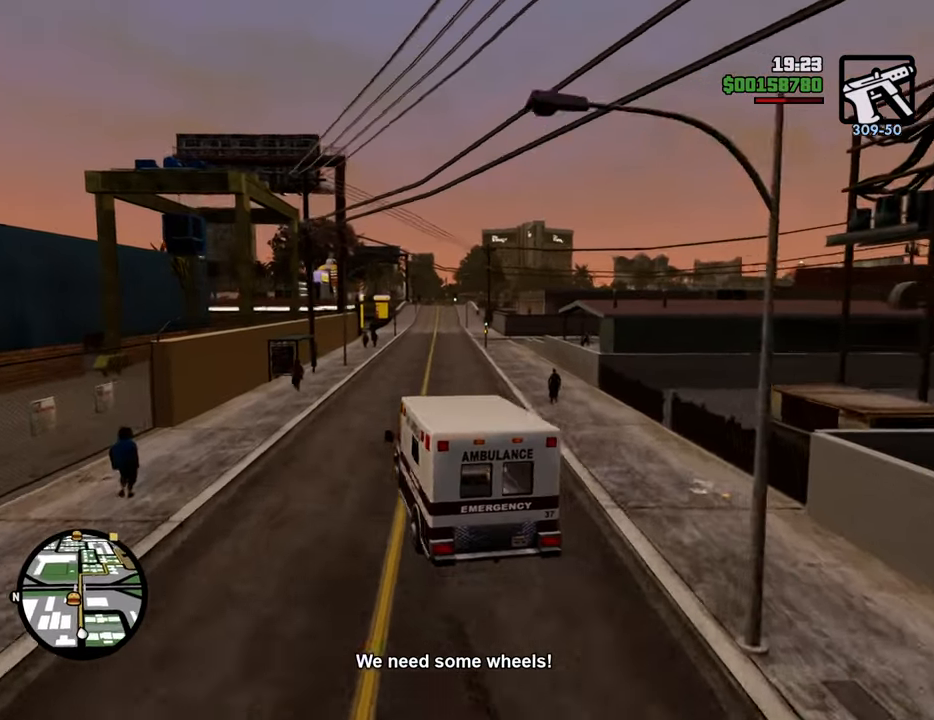
{"keys": ["w"], "mouse": [], "events": [[317, "d", "down"], [384, "d", "up"]]}
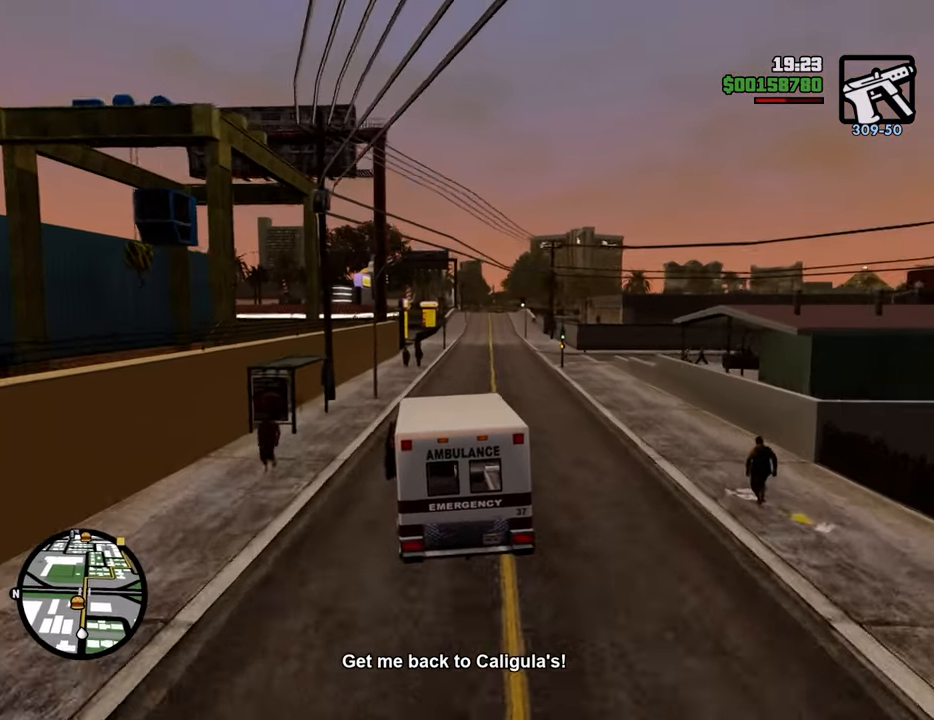
{"keys": ["w"], "mouse": [], "events": [[133, "d", "down"], [217, "d", "up"]]}
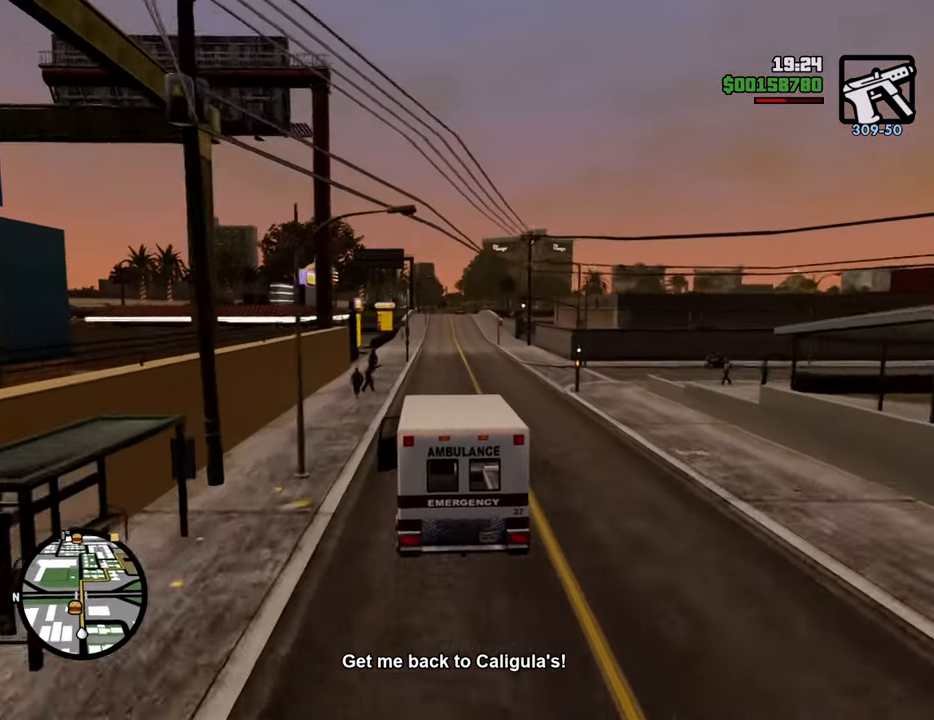
{"keys": ["w"], "mouse": [], "events": []}
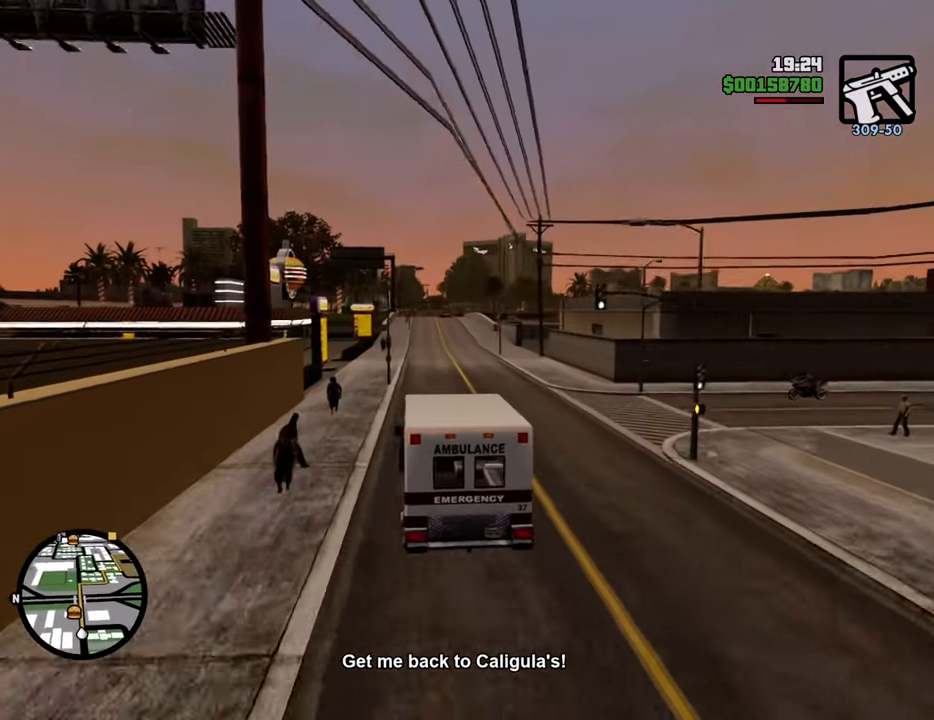
{"keys": ["d", "w"], "mouse": [], "events": [[150, "d", "down"]]}
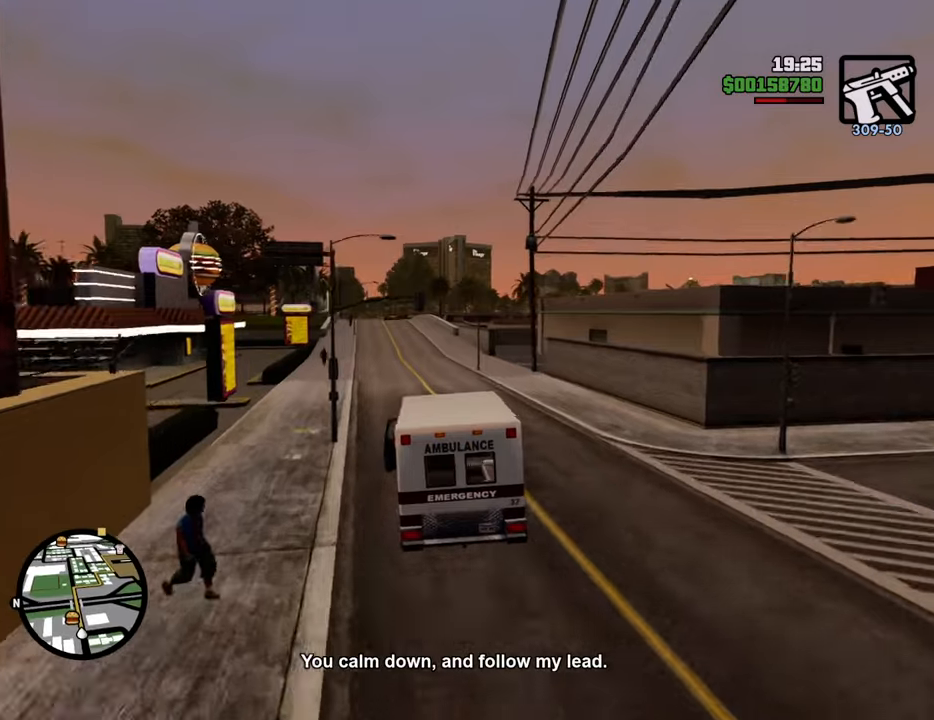
{"keys": ["w"], "mouse": [], "events": [[167, "d", "up"]]}
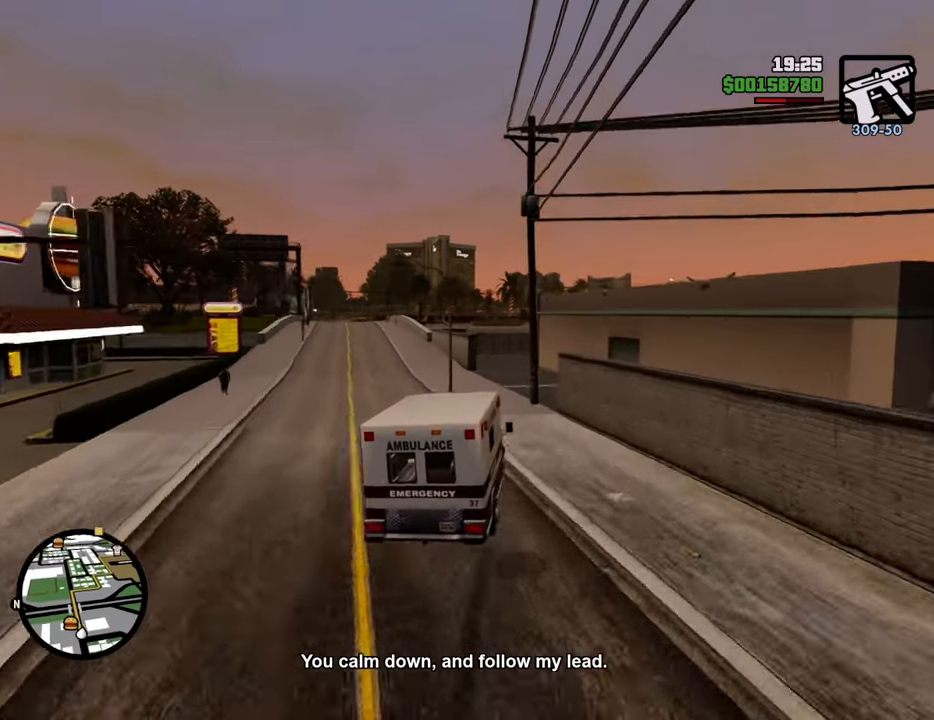
{"keys": ["w"], "mouse": [], "events": [[284, "a", "down"], [367, "a", "up"]]}
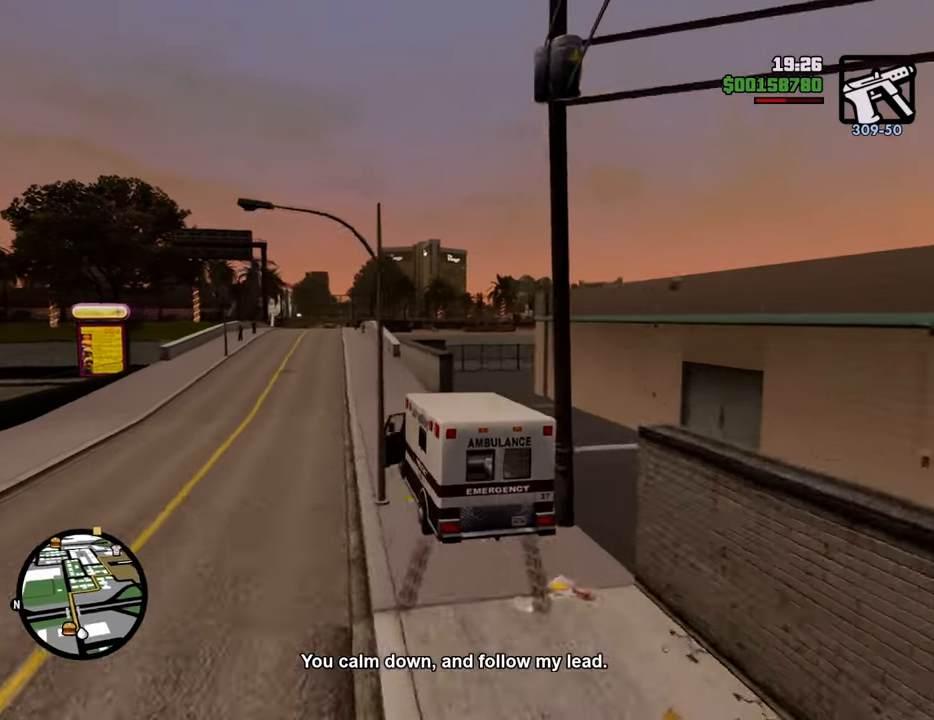
{"keys": ["d", "s"], "mouse": [], "events": [[17, "d", "down"], [201, "w", "up"], [351, "s", "down"]]}
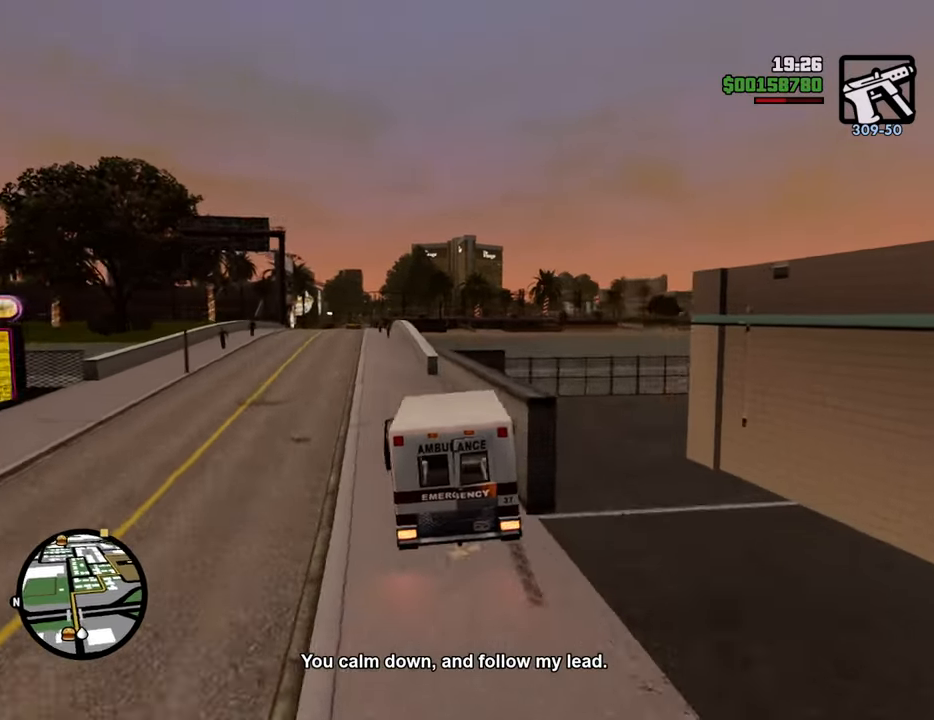
{"keys": ["s"], "mouse": [], "events": [[84, "d", "up"]]}
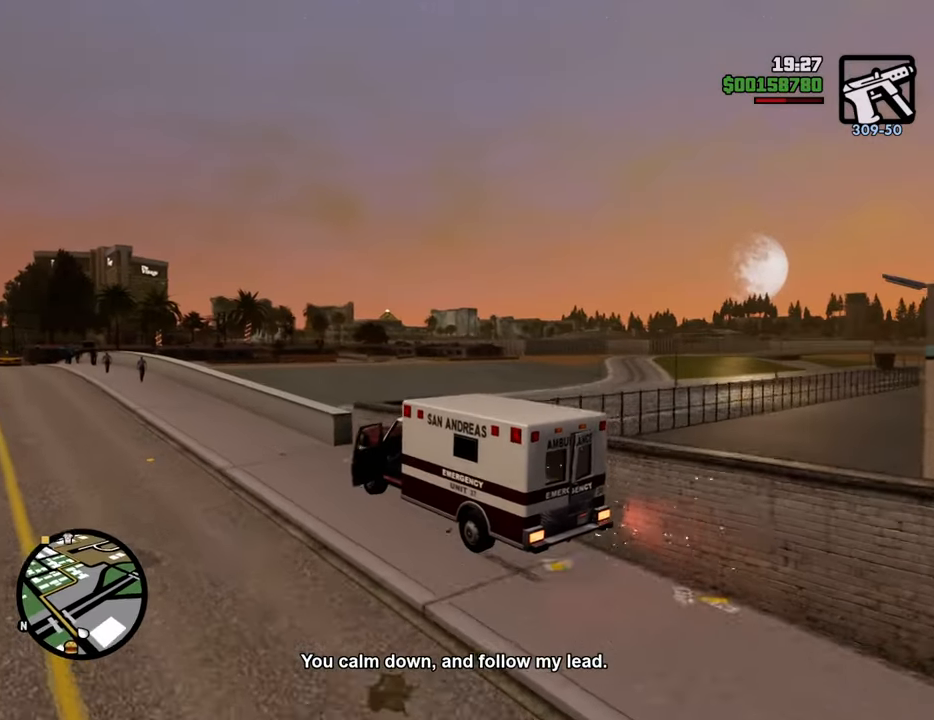
{"keys": ["s"], "mouse": [], "events": []}
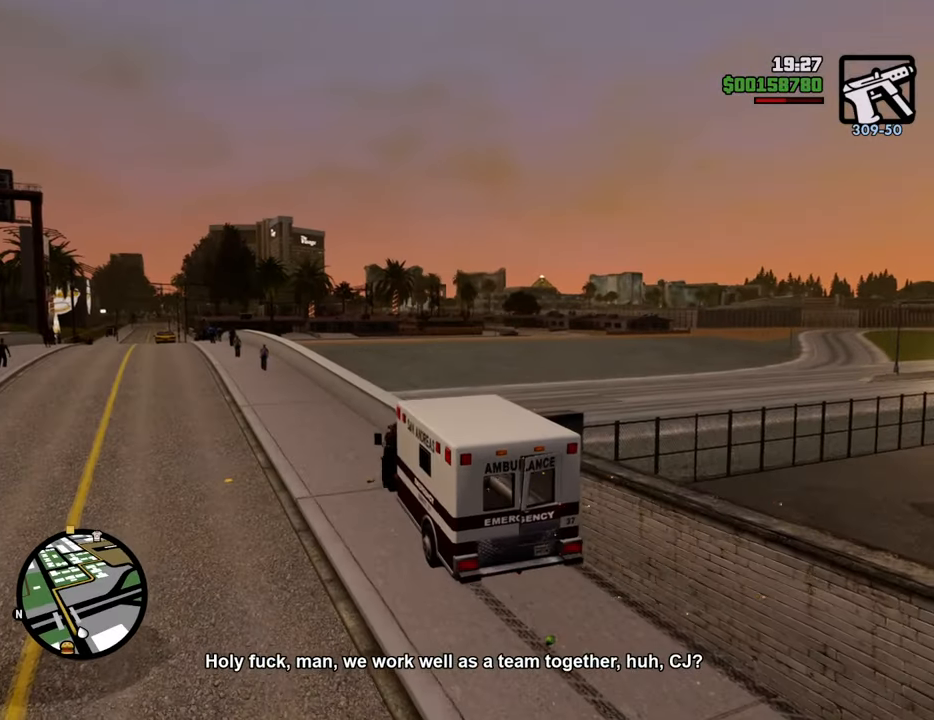
{"keys": ["s"], "mouse": [], "events": []}
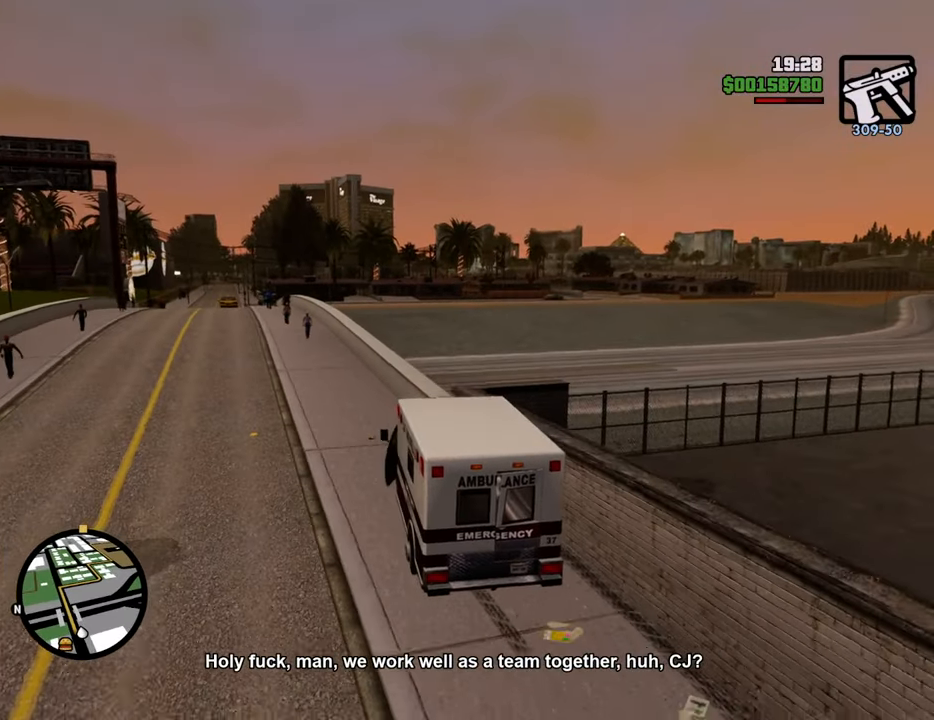
{"keys": ["s"], "mouse": [], "events": []}